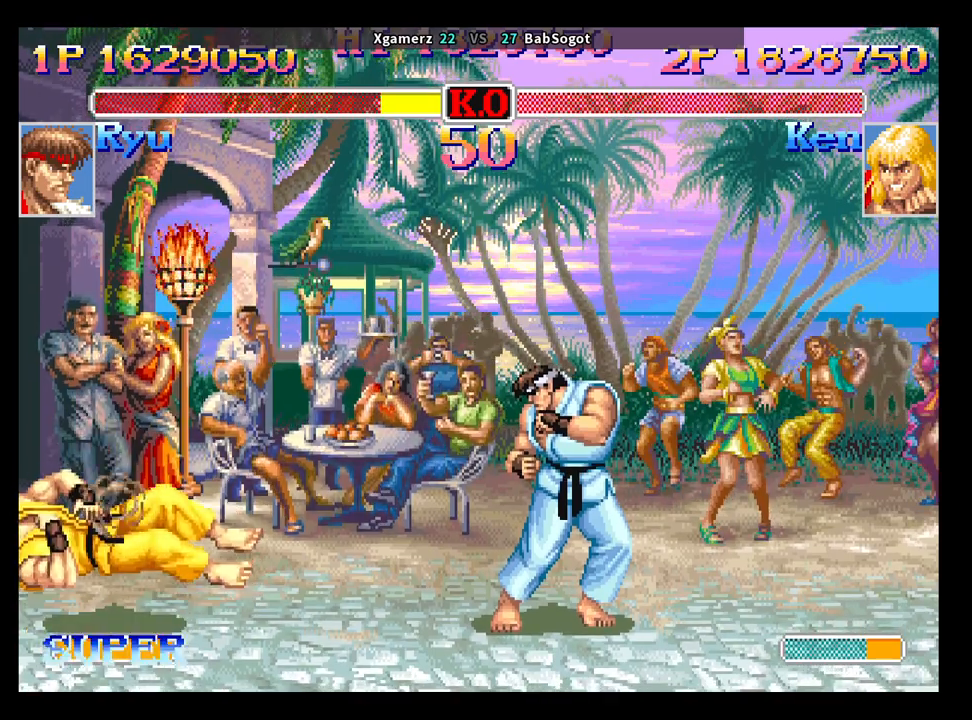
Gameplay with a controller (arcade stick); each line is a JSON object with the inputs held at the frame after it. "events" lists button and stick changes between this image and that frame as [ms after this image, input, new state], when the widget could be followed in between. Not read: L3 R3.
{"buttons": ["CROSS", "SQUARE", "TRIANGLE", "R1"], "left_stick": "center", "events": []}
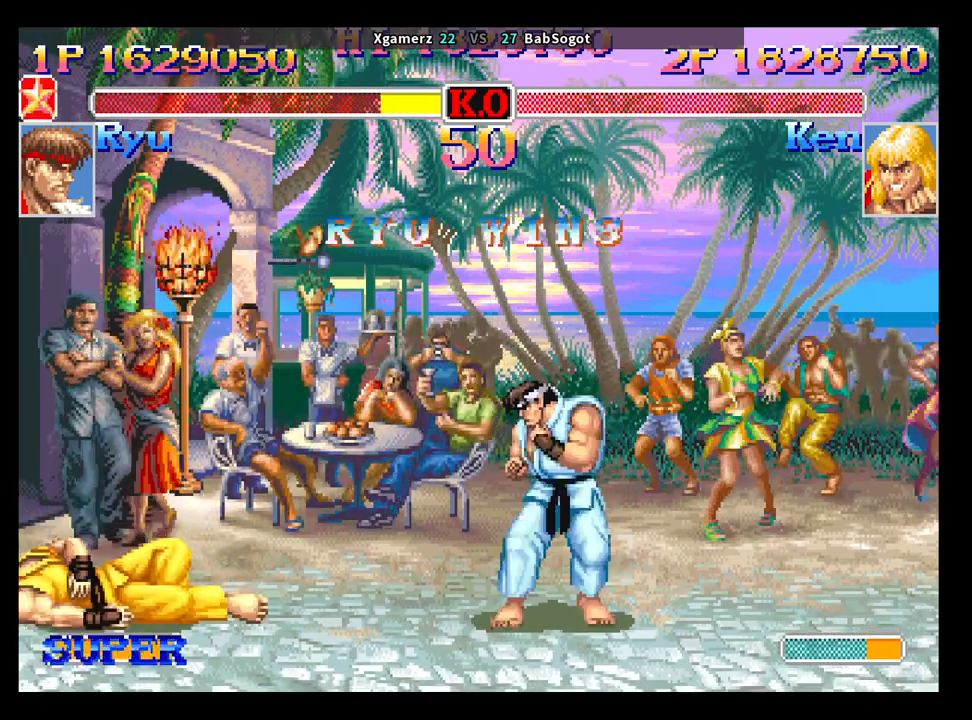
{"buttons": ["CROSS", "SQUARE", "TRIANGLE", "R1"], "left_stick": "center", "events": []}
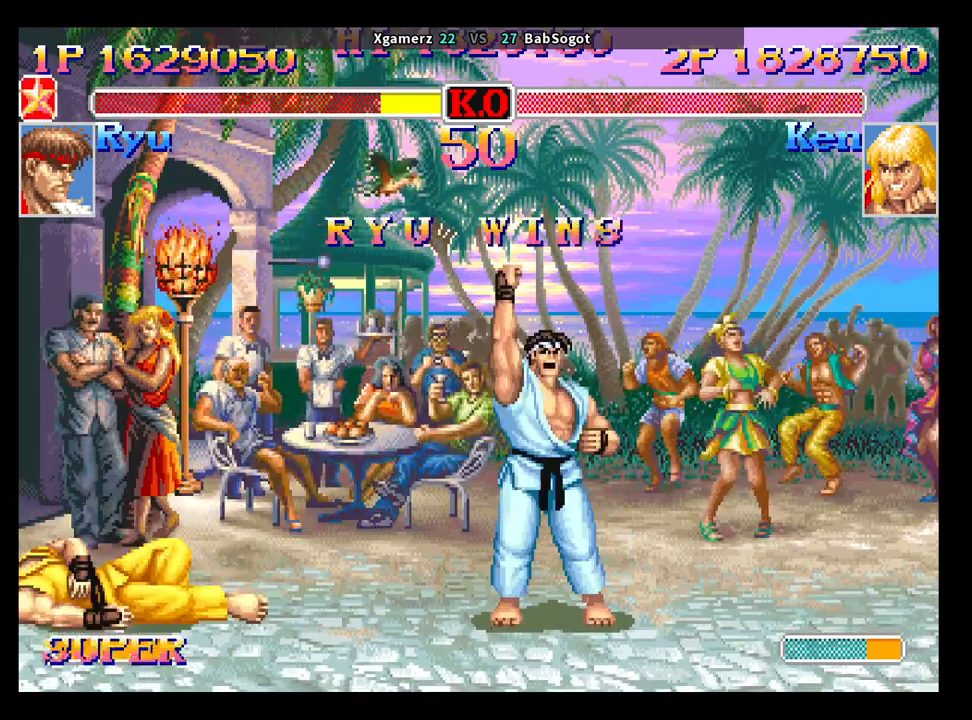
{"buttons": ["CROSS", "SQUARE", "TRIANGLE", "R1"], "left_stick": "center", "events": []}
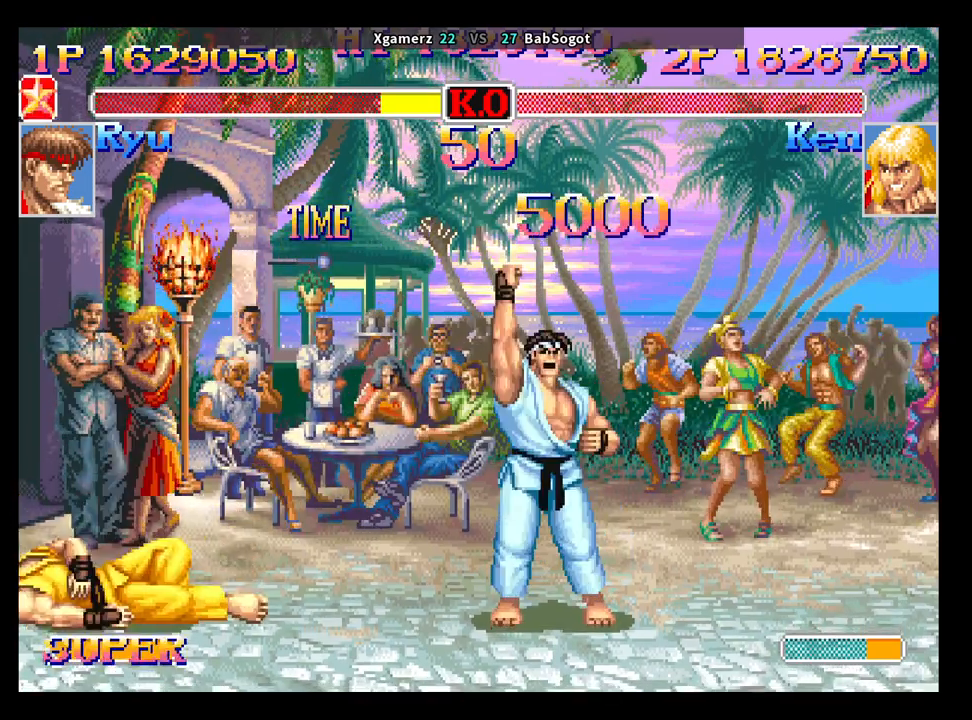
{"buttons": ["CROSS", "SQUARE", "TRIANGLE", "R1"], "left_stick": "center", "events": []}
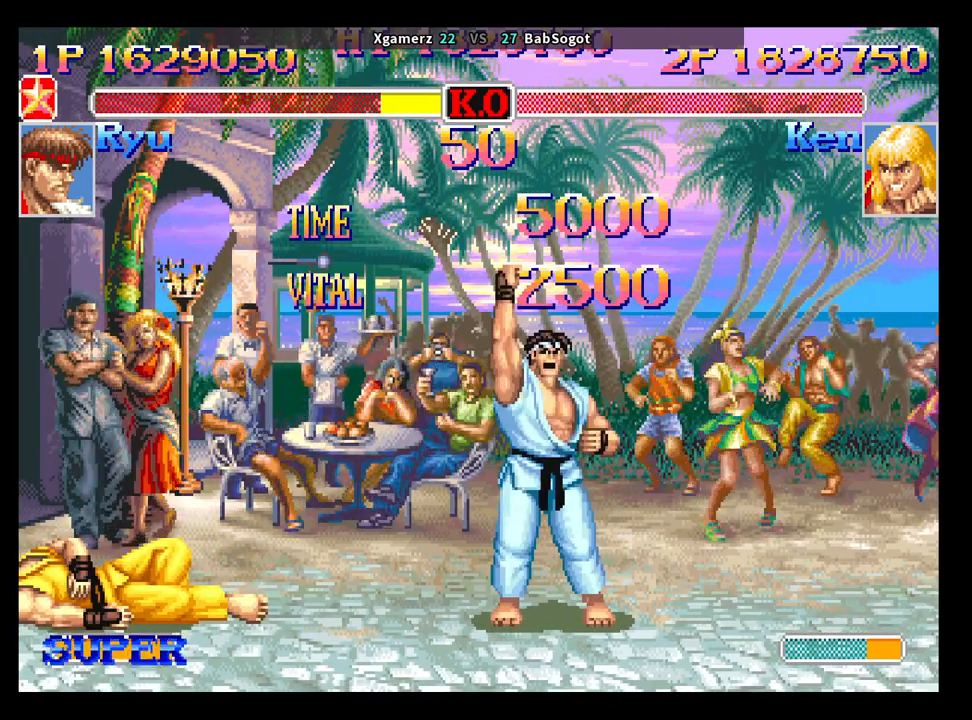
{"buttons": ["CROSS", "SQUARE", "TRIANGLE", "R1"], "left_stick": "center", "events": []}
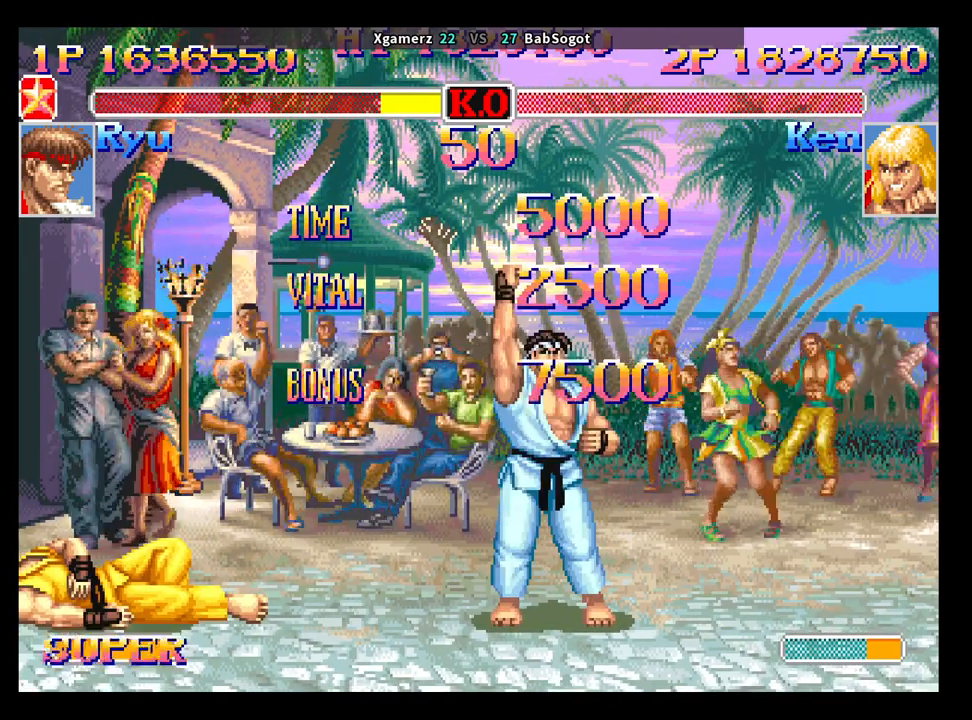
{"buttons": [], "left_stick": "center", "events": [[417, "CROSS", "up"], [483, "SQUARE", "up"], [500, "R1", "up"], [500, "TRIANGLE", "up"]]}
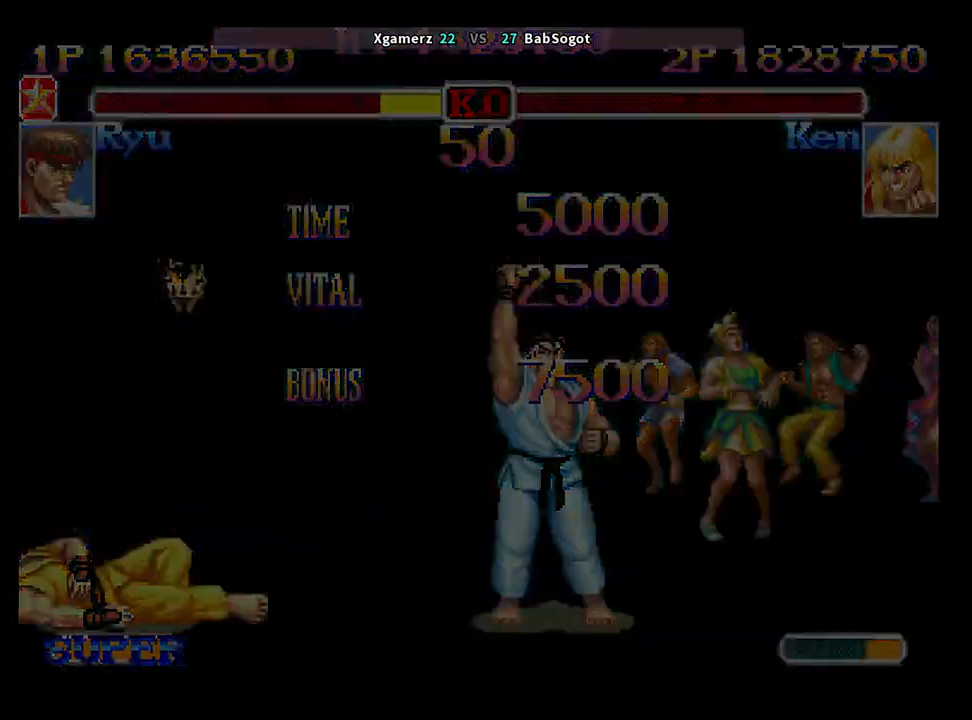
{"buttons": ["CROSS", "SQUARE"], "left_stick": "center", "events": [[217, "CROSS", "down"], [250, "SQUARE", "down"], [300, "R1", "down"], [300, "TRIANGLE", "down"], [317, "CROSS", "up"], [350, "SQUARE", "up"], [383, "TRIANGLE", "up"], [400, "R1", "up"], [433, "CROSS", "down"], [500, "SQUARE", "down"]]}
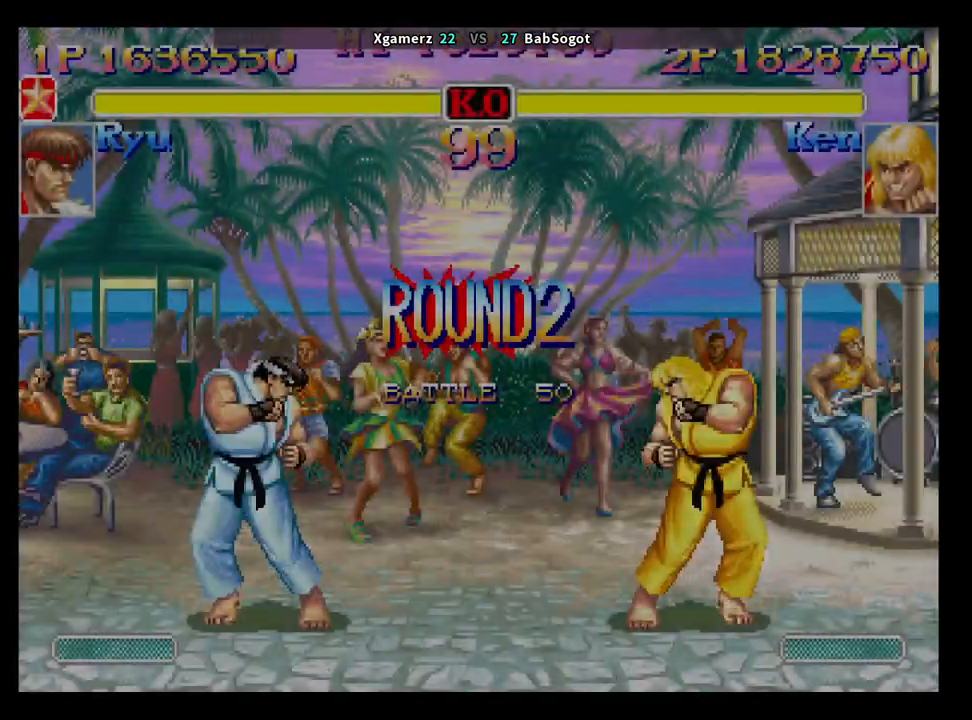
{"buttons": [], "left_stick": "center", "events": [[17, "CROSS", "up"], [17, "R1", "down"], [17, "TRIANGLE", "down"], [50, "SQUARE", "up"], [83, "R1", "up"], [83, "TRIANGLE", "up"]]}
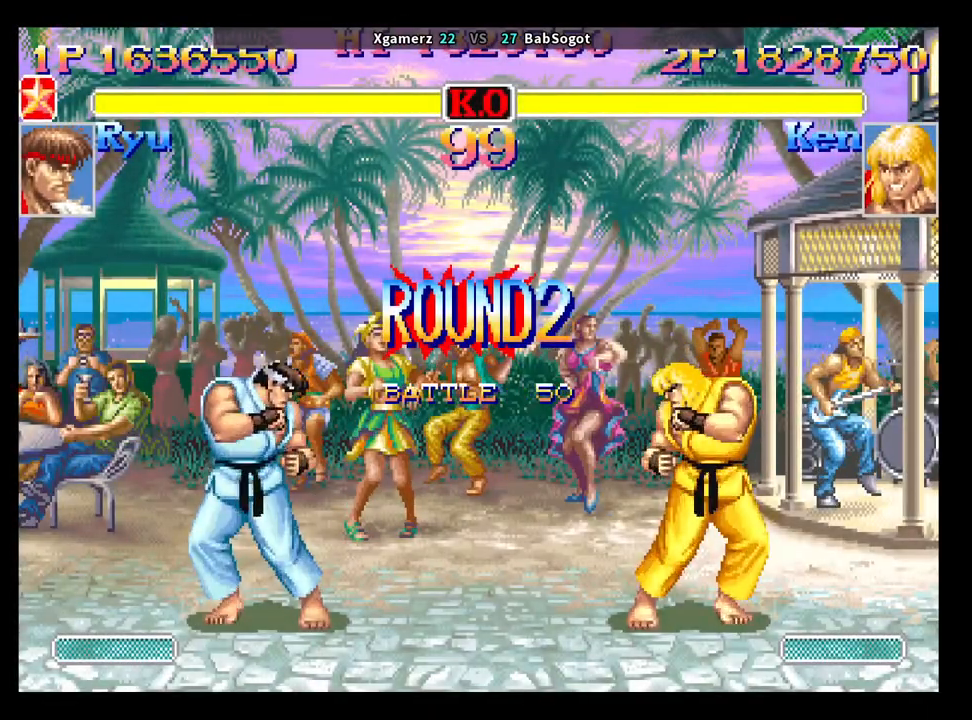
{"buttons": [], "left_stick": "left", "events": [[417, "left_stick", "left"]]}
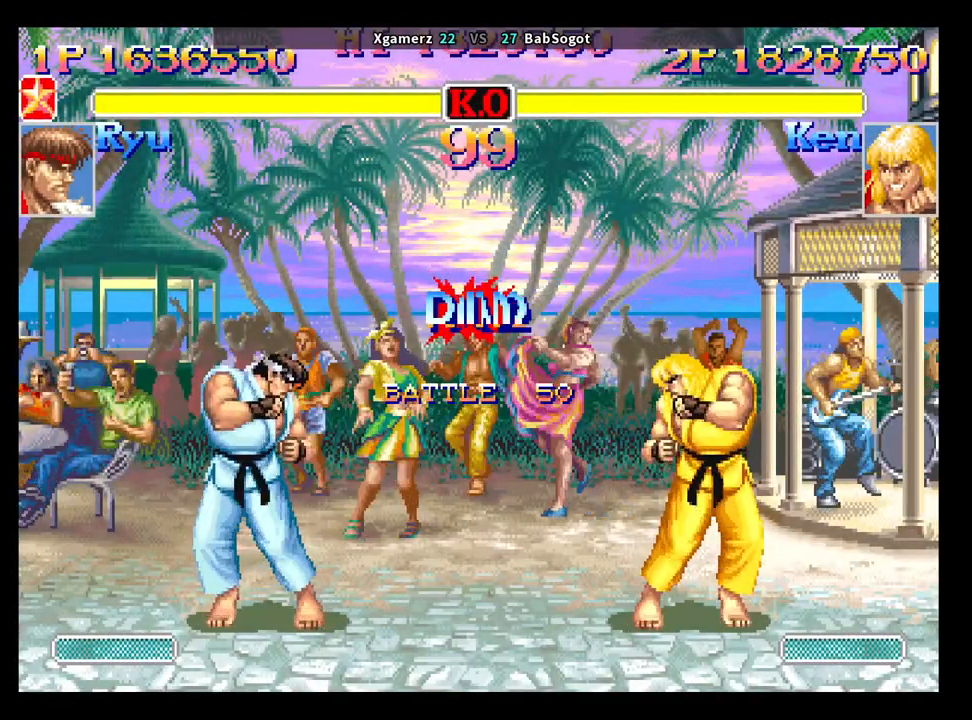
{"buttons": [], "left_stick": "left", "events": []}
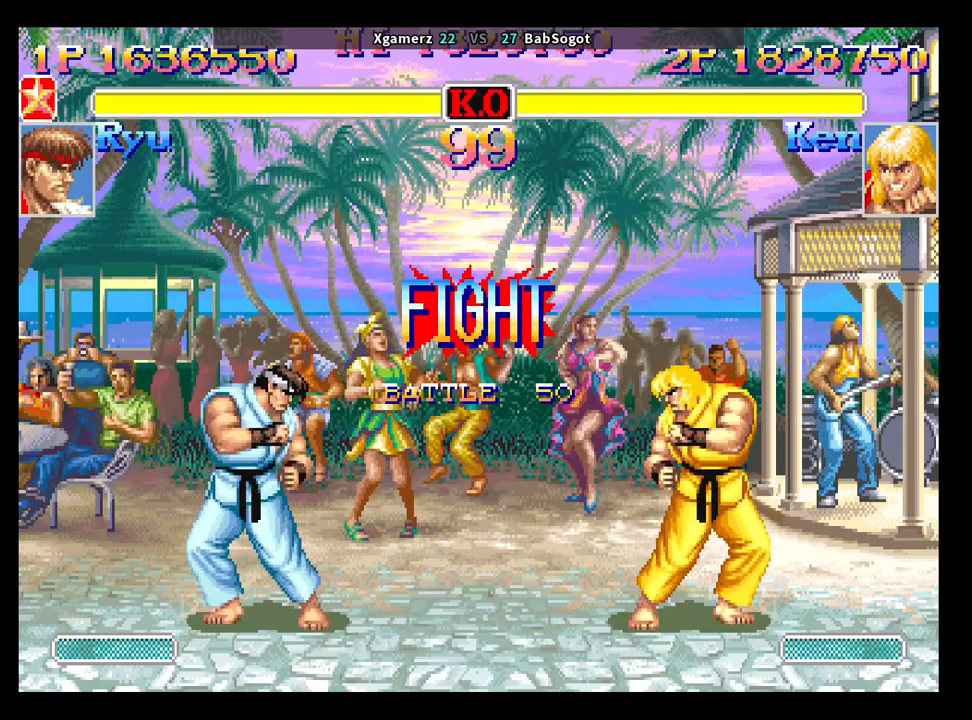
{"buttons": [], "left_stick": "down-right", "events": [[267, "left_stick", "down-right"]]}
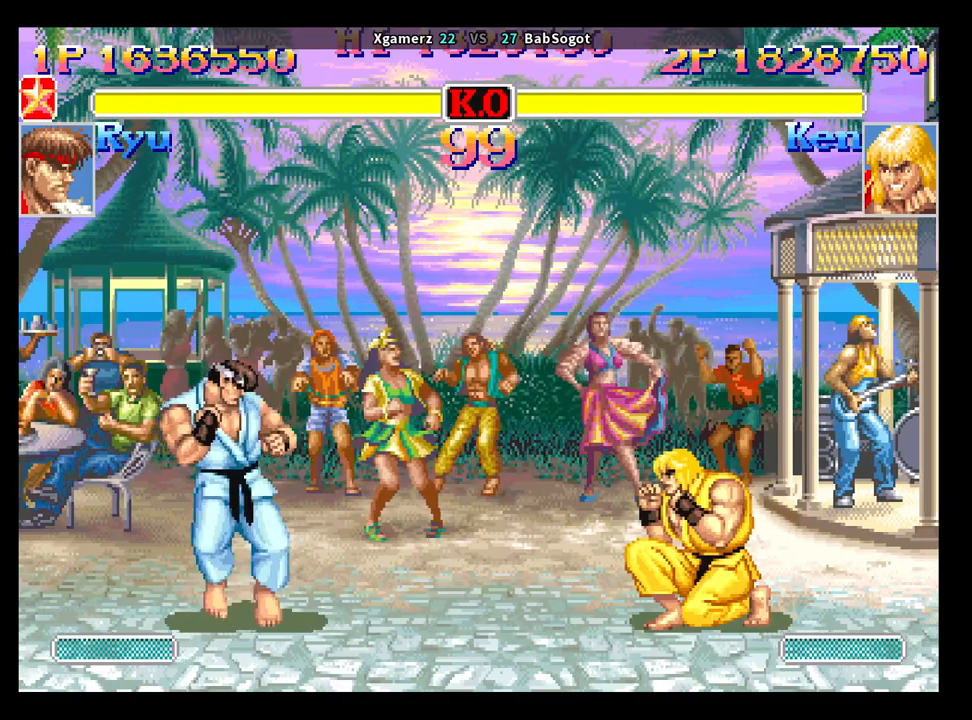
{"buttons": [], "left_stick": "down-right", "events": [[350, "left_stick", "down-left"], [433, "R1", "down"], [483, "left_stick", "down-right"], [500, "R1", "up"]]}
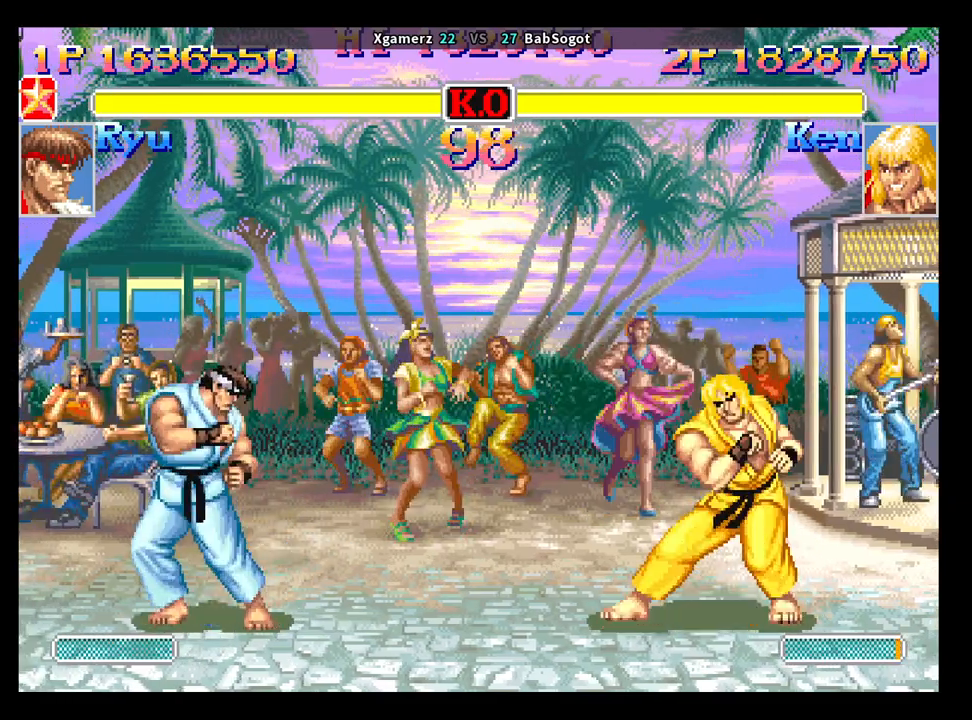
{"buttons": [], "left_stick": "down-right", "events": []}
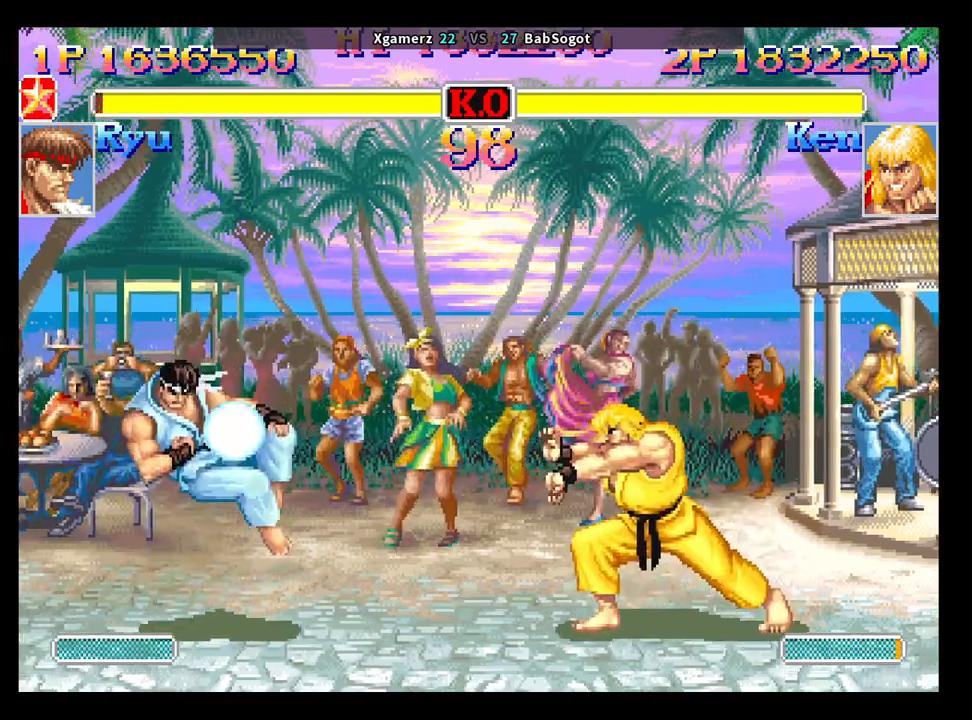
{"buttons": [], "left_stick": "left", "events": [[133, "left_stick", "left"]]}
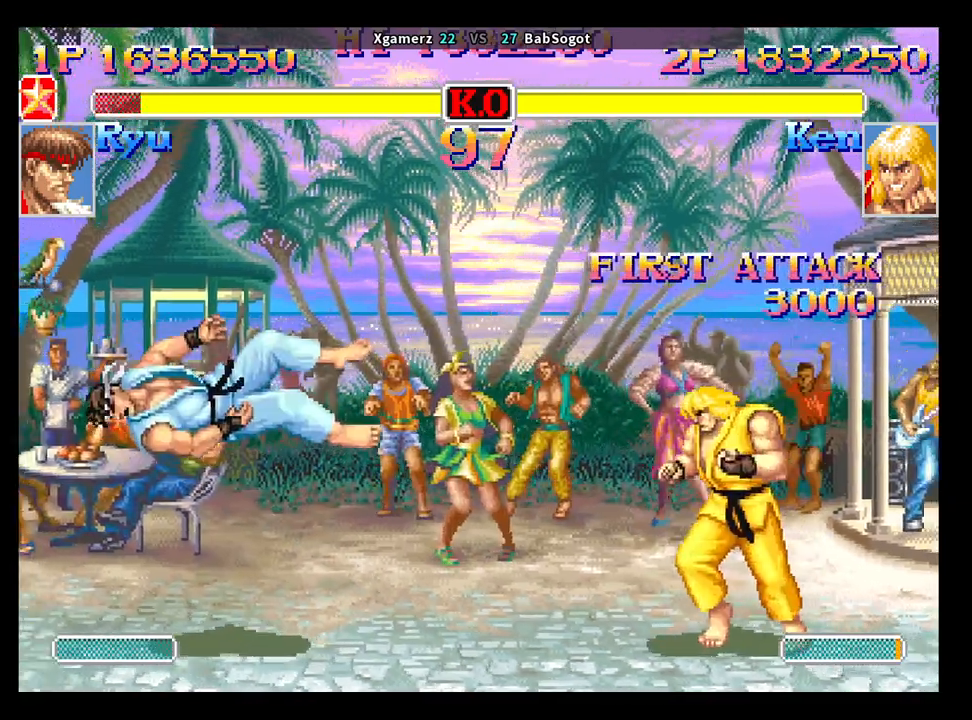
{"buttons": [], "left_stick": "left", "events": []}
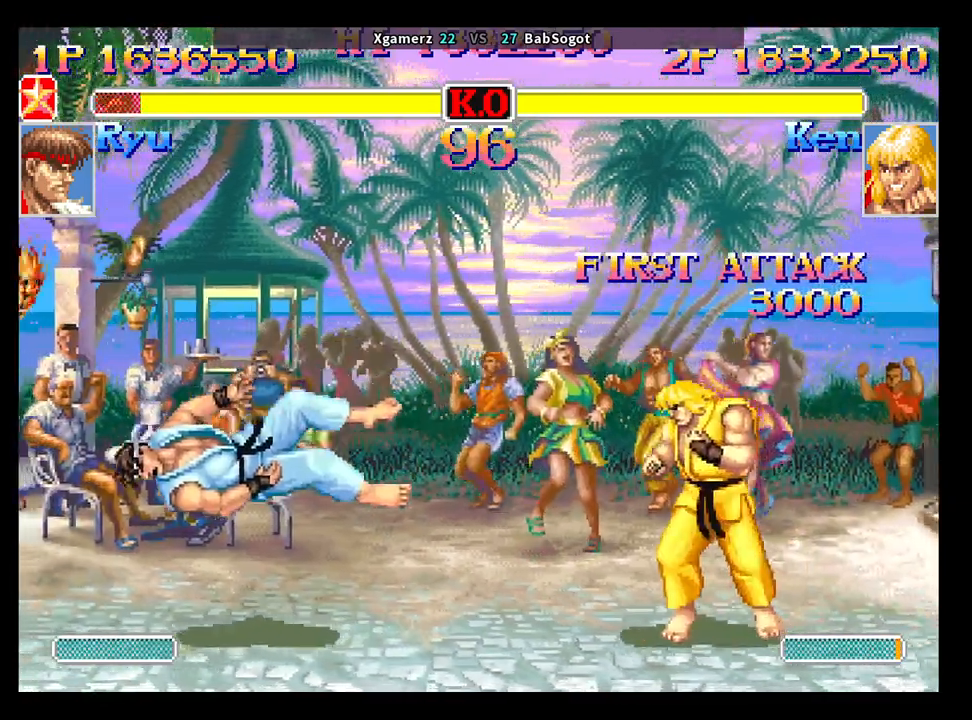
{"buttons": [], "left_stick": "down", "events": [[417, "left_stick", "right"], [500, "left_stick", "down"]]}
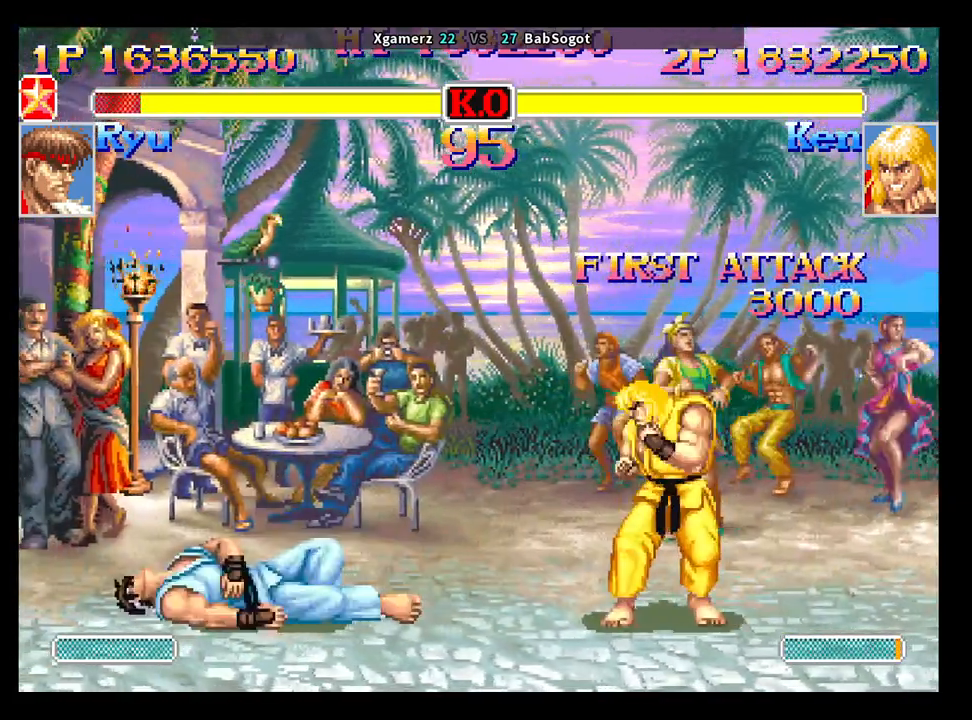
{"buttons": [], "left_stick": "down-right", "events": [[67, "left_stick", "left"], [117, "SQUARE", "down"], [200, "SQUARE", "up"], [233, "left_stick", "down-right"]]}
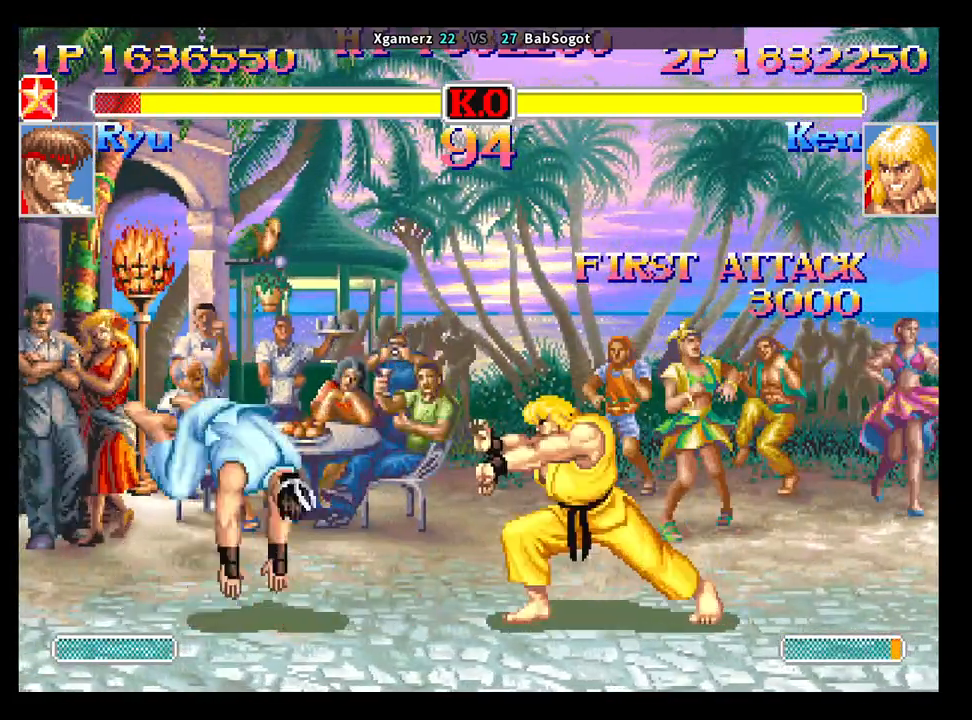
{"buttons": [], "left_stick": "left", "events": [[333, "left_stick", "down-left"], [383, "left_stick", "left"], [417, "R1", "down"], [500, "R1", "up"]]}
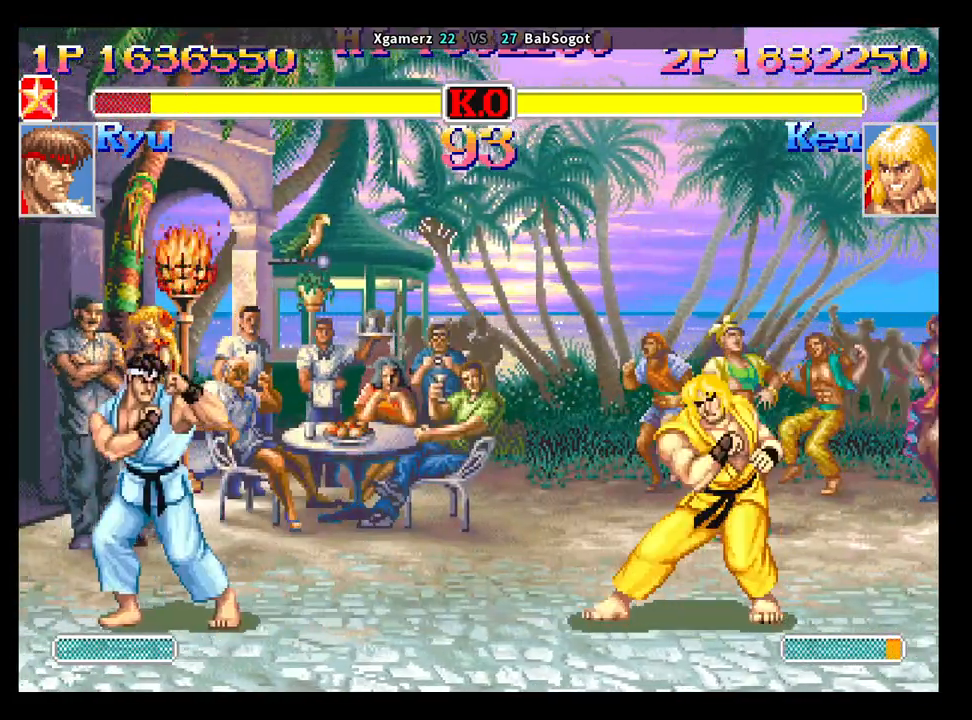
{"buttons": [], "left_stick": "center", "events": [[233, "left_stick", "center"]]}
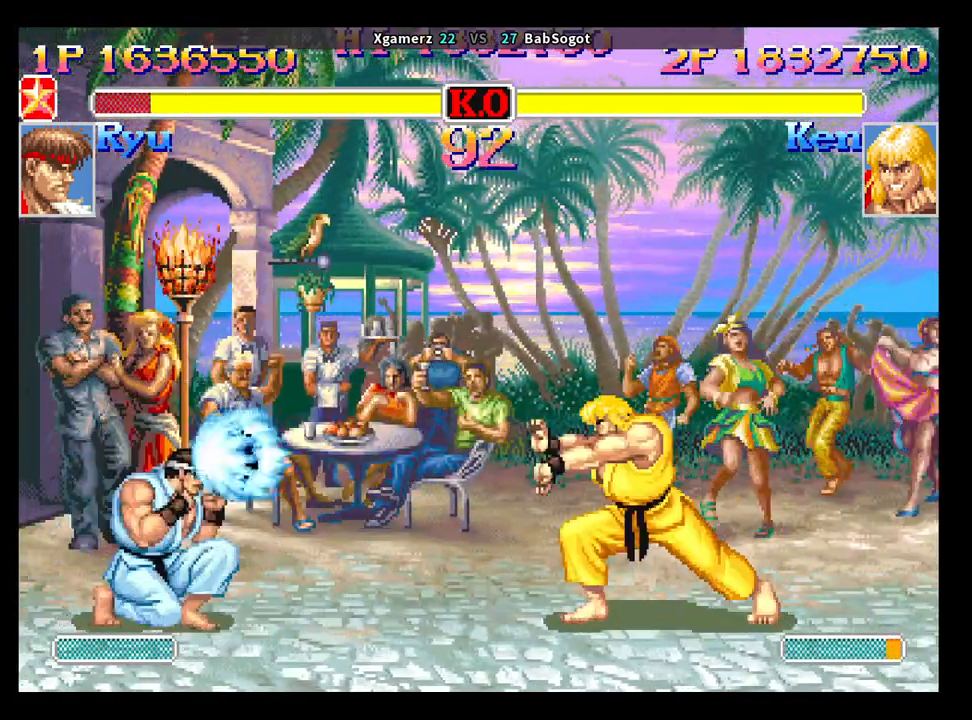
{"buttons": [], "left_stick": "down", "events": [[433, "left_stick", "down"]]}
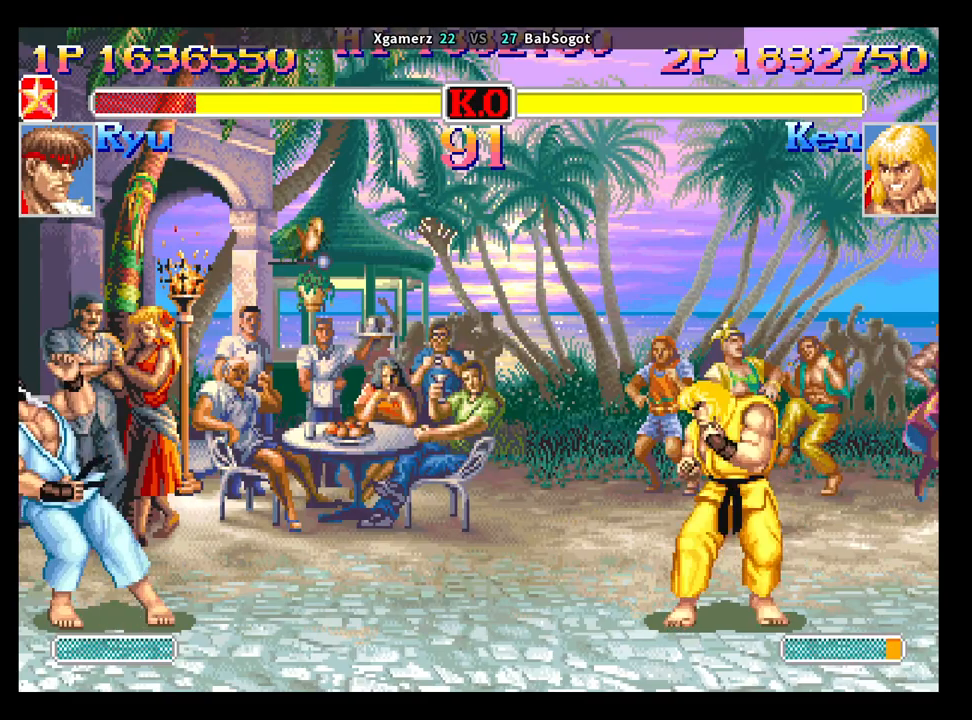
{"buttons": [], "left_stick": "left", "events": [[50, "left_stick", "left"], [100, "SQUARE", "down"], [150, "TRIANGLE", "down"], [183, "SQUARE", "up"], [250, "TRIANGLE", "up"], [300, "SQUARE", "down"], [350, "TRIANGLE", "down"], [400, "SQUARE", "up"], [433, "TRIANGLE", "up"]]}
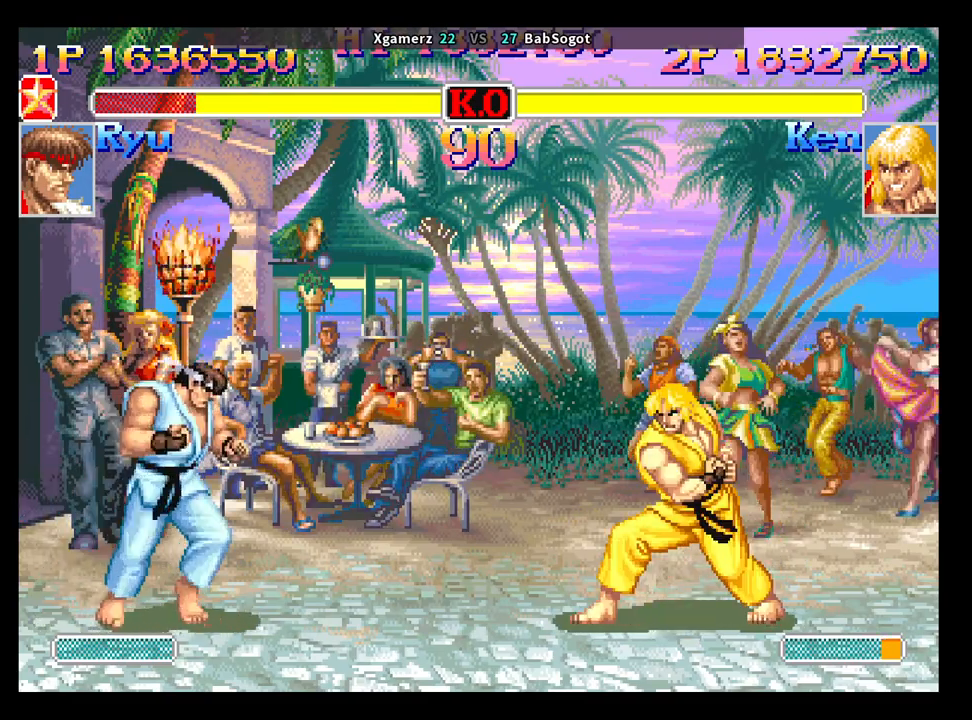
{"buttons": [], "left_stick": "center", "events": [[67, "left_stick", "center"]]}
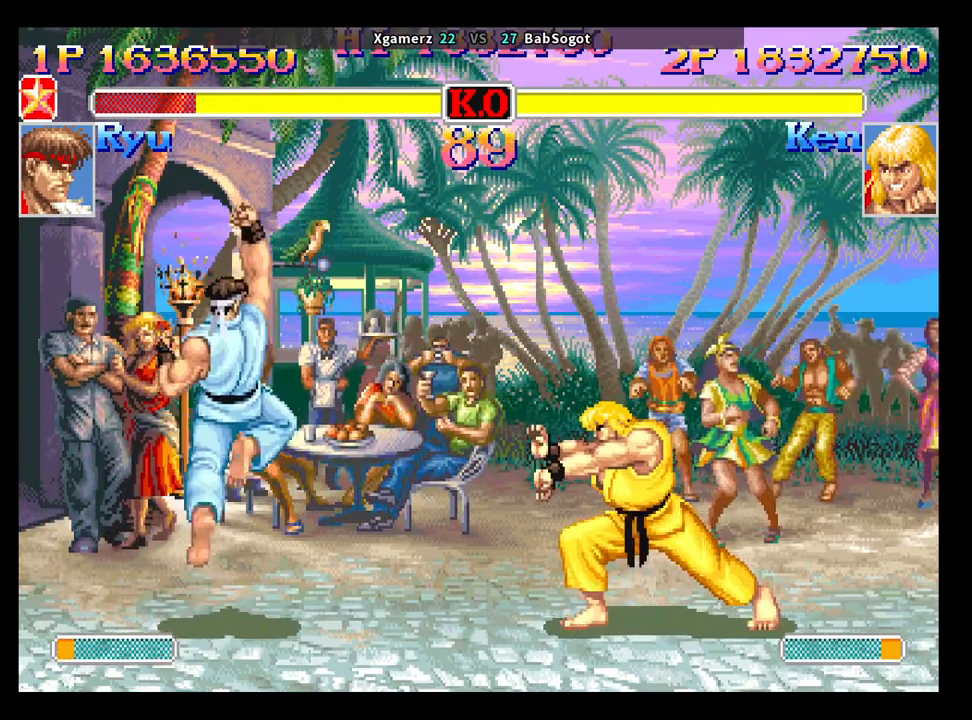
{"buttons": [], "left_stick": "down-right", "events": [[100, "left_stick", "down"], [217, "left_stick", "left"], [283, "left_stick", "down"], [333, "left_stick", "down-right"]]}
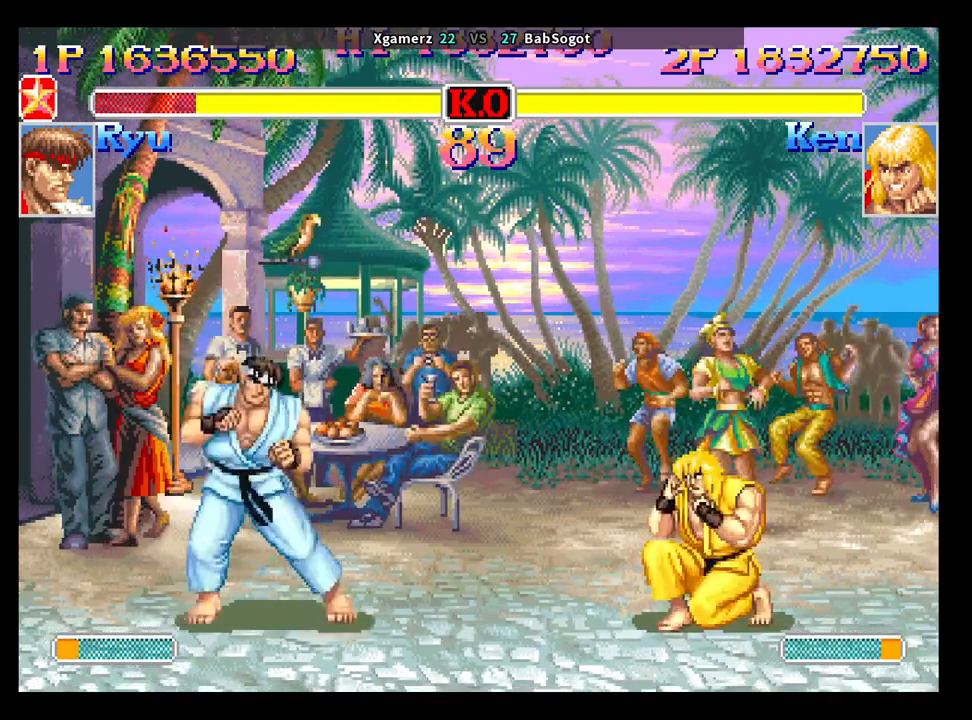
{"buttons": [], "left_stick": "down-right", "events": [[133, "left_stick", "left"], [333, "left_stick", "down-right"]]}
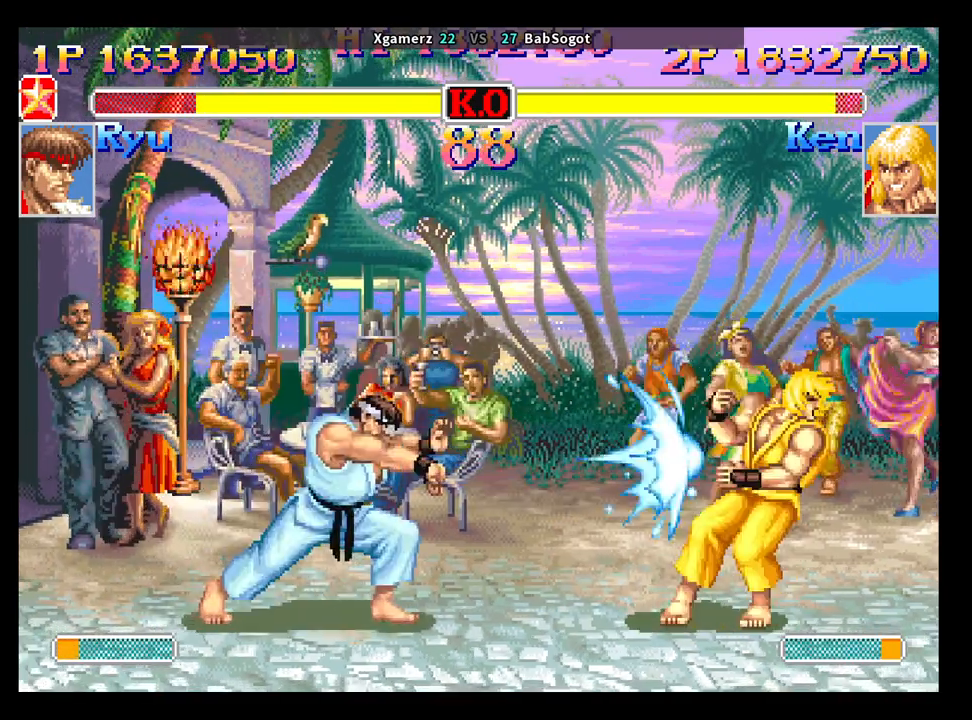
{"buttons": ["SQUARE", "TRIANGLE", "R1"], "left_stick": "left", "events": [[350, "left_stick", "down-left"], [417, "SQUARE", "down"], [417, "left_stick", "left"], [500, "R1", "down"], [500, "TRIANGLE", "down"]]}
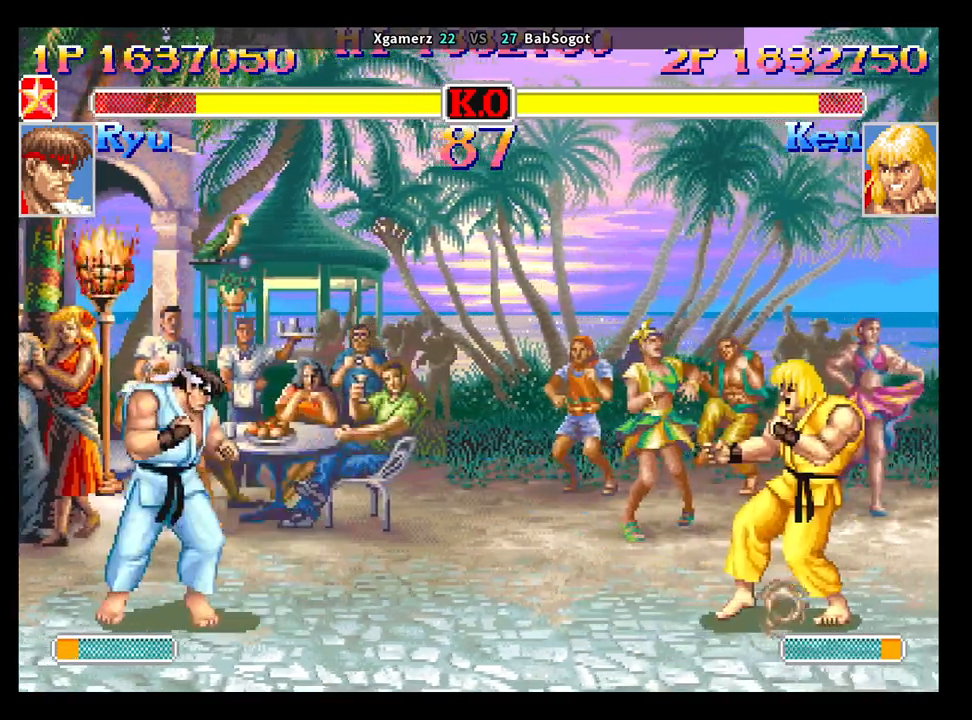
{"buttons": [], "left_stick": "center", "events": [[33, "SQUARE", "up"], [83, "TRIANGLE", "up"], [100, "R1", "up"], [133, "SQUARE", "down"], [200, "R1", "down"], [200, "TRIANGLE", "down"], [233, "SQUARE", "up"], [283, "TRIANGLE", "up"], [300, "R1", "up"], [417, "left_stick", "center"]]}
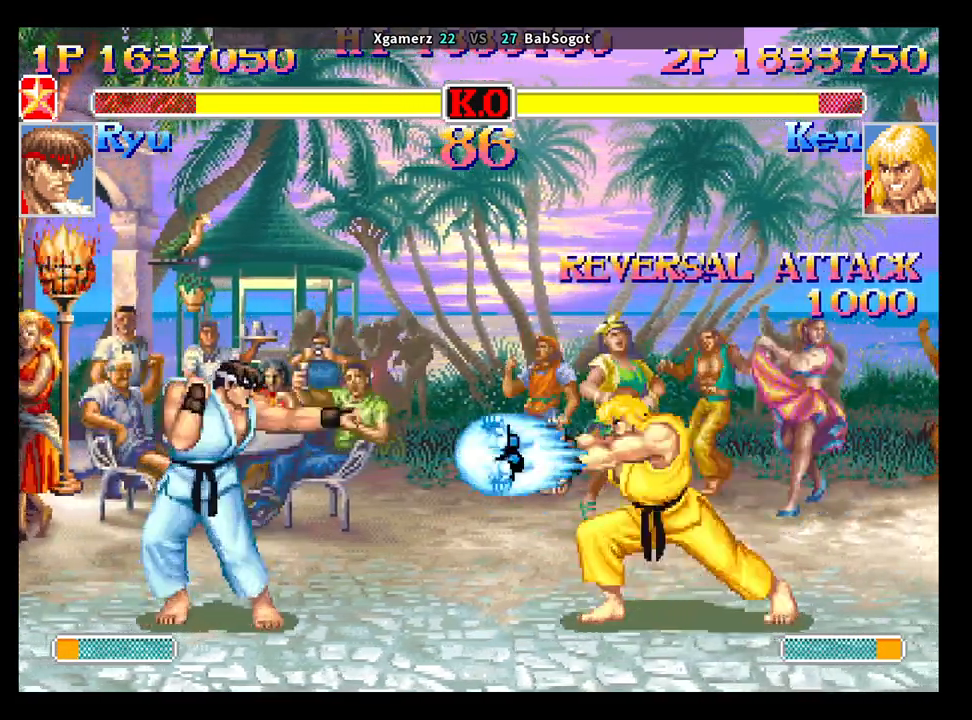
{"buttons": [], "left_stick": "center", "events": []}
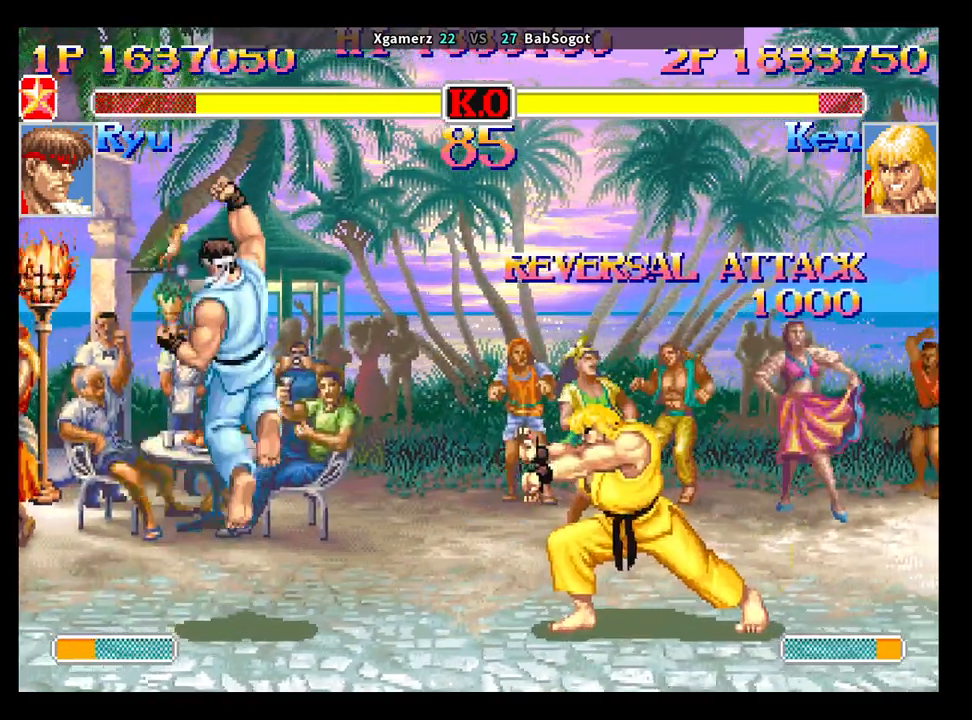
{"buttons": [], "left_stick": "down-right", "events": [[167, "left_stick", "left"], [450, "left_stick", "down-right"]]}